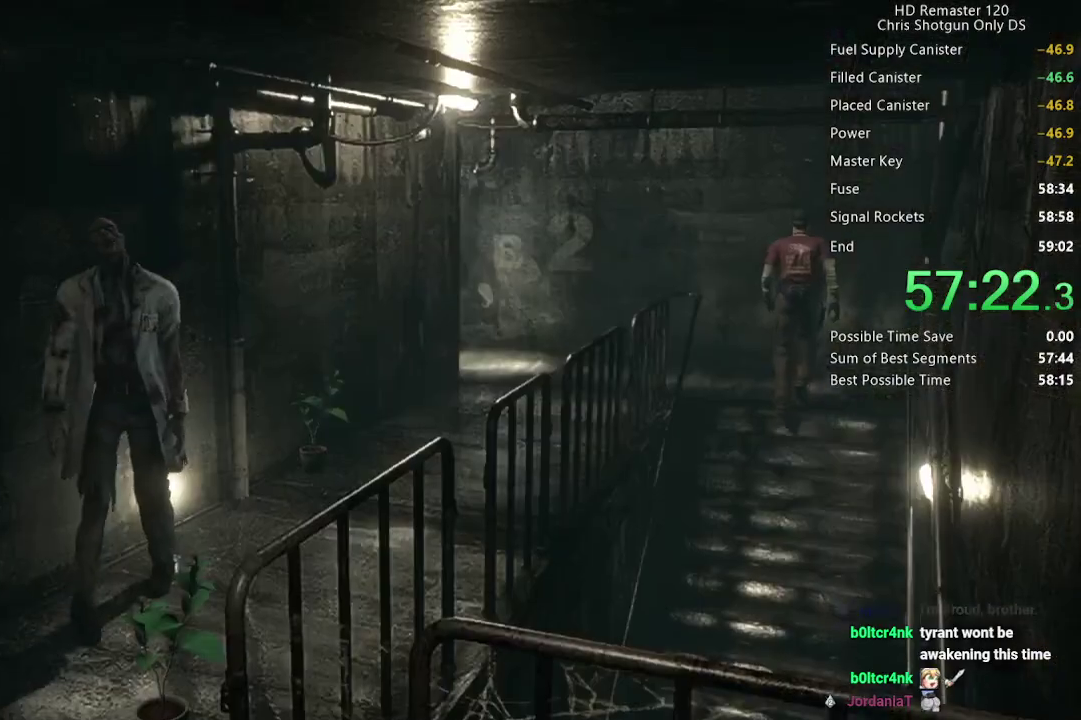
Gameplay with a controller (Xbox layout); each line is a JSON object with the inputs held at the frame after it. "events" lists button and stick changes between this image and that frame as [ms after this image, input, new state], when the widget could be followed in between.
{"buttons": ["X", "DPAD_UP", "DPAD_LEFT"], "left_stick": "center", "right_stick": "center", "events": [[33, "DPAD_LEFT", "down"], [33, "right_stick", "center"], [50, "X", "down"]]}
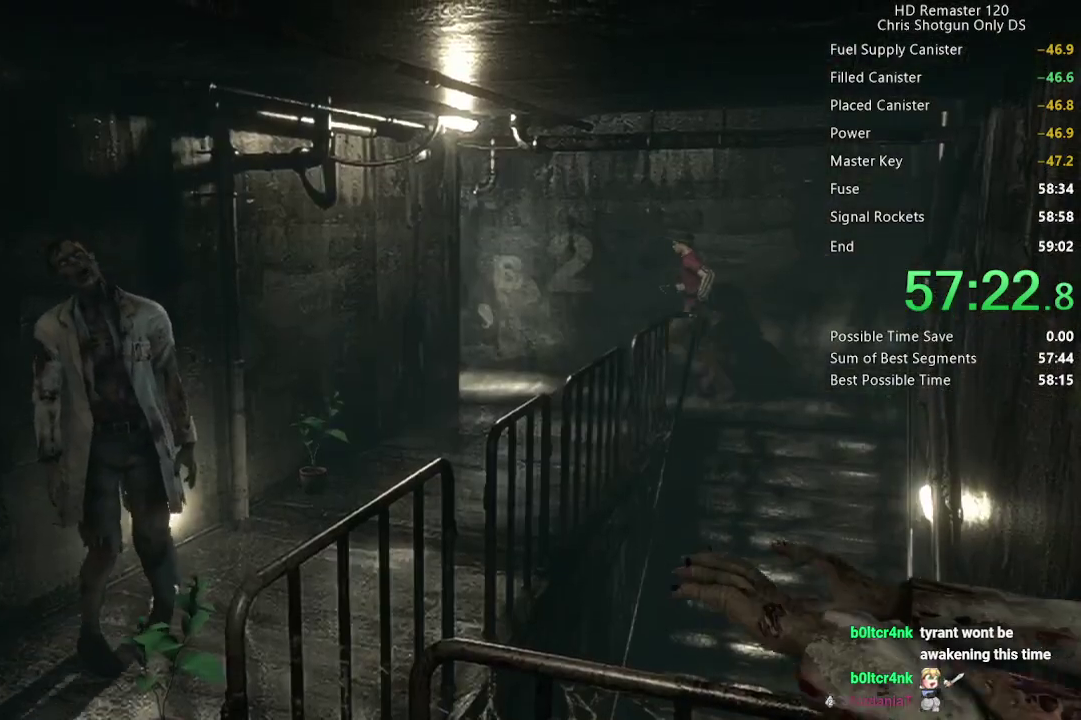
{"buttons": ["X", "DPAD_UP"], "left_stick": "center", "right_stick": "center", "events": [[467, "DPAD_LEFT", "up"]]}
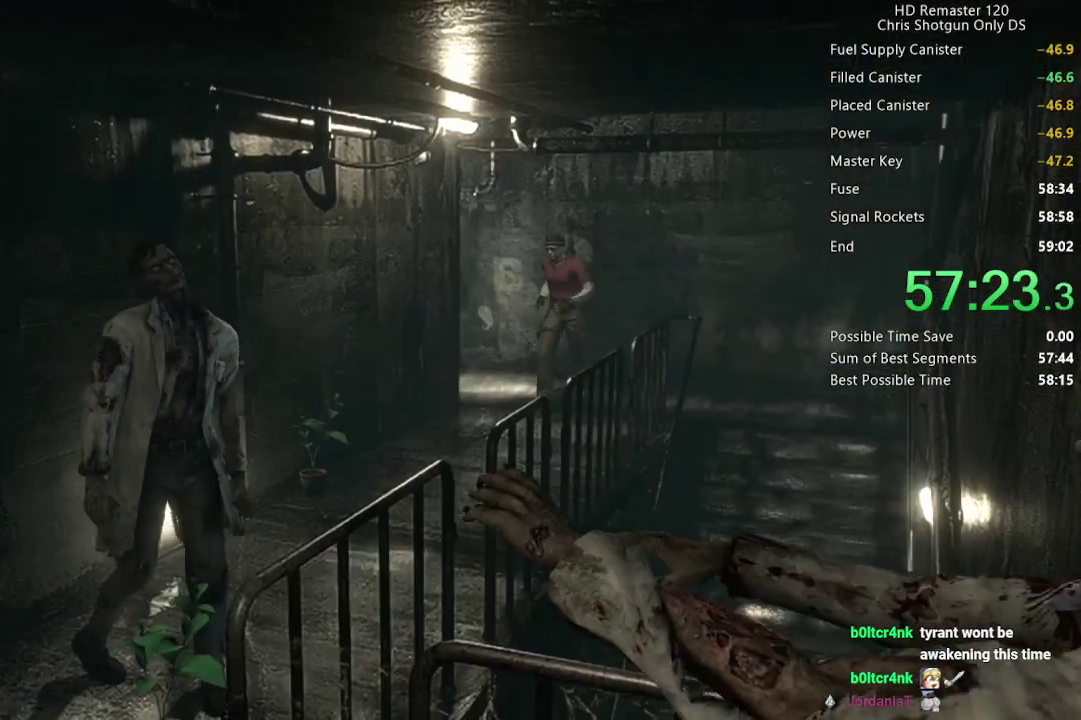
{"buttons": ["X", "DPAD_UP"], "left_stick": "center", "right_stick": "center", "events": []}
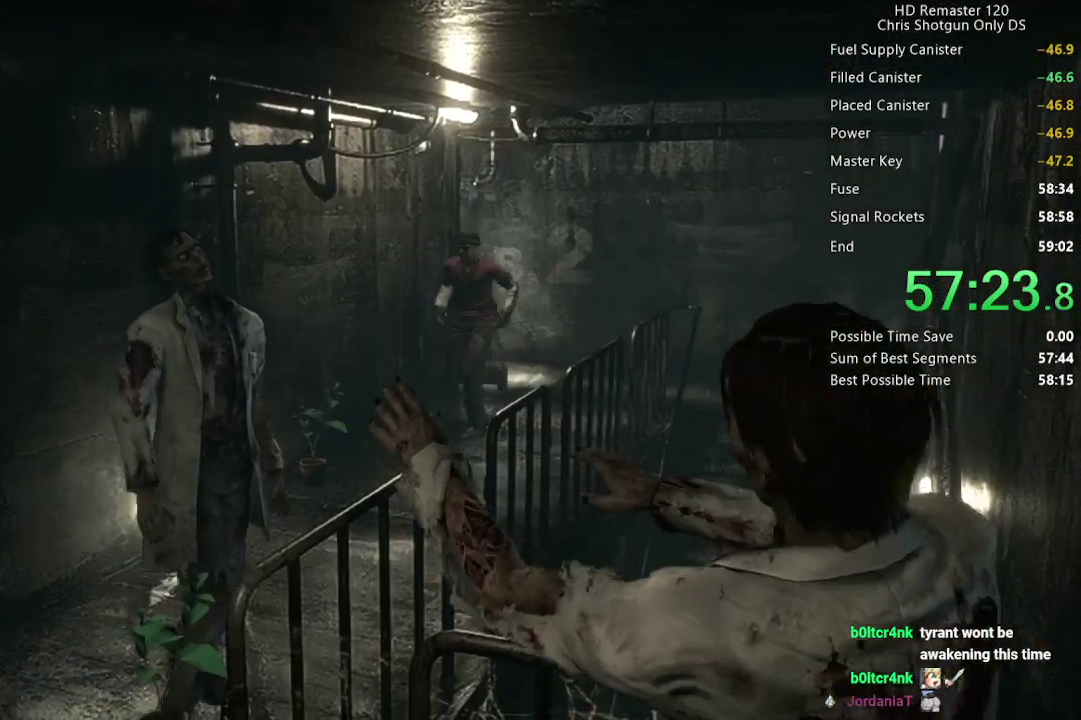
{"buttons": ["X", "DPAD_UP"], "left_stick": "center", "right_stick": "center", "events": []}
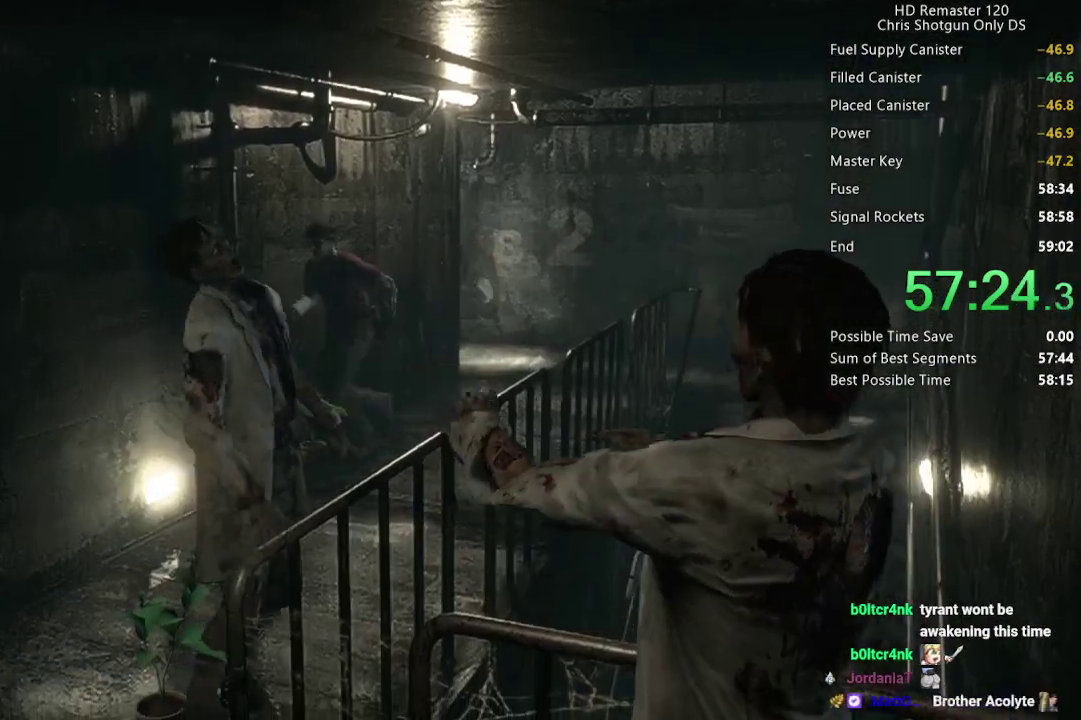
{"buttons": ["X", "DPAD_UP"], "left_stick": "center", "right_stick": "center", "events": []}
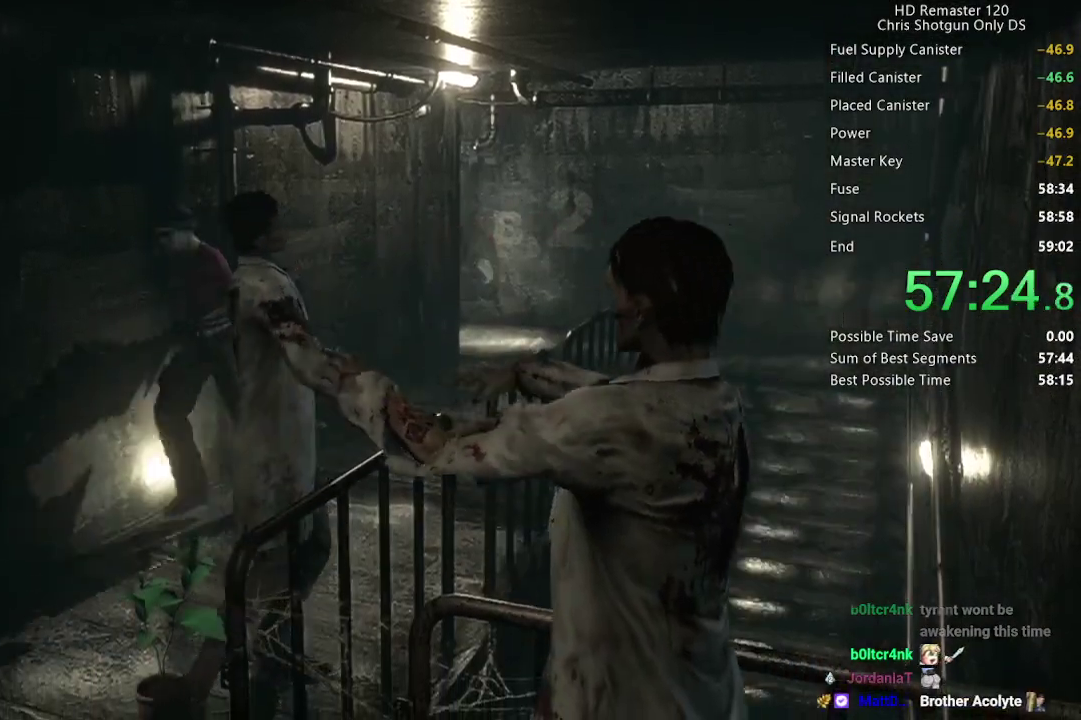
{"buttons": ["X", "DPAD_UP"], "left_stick": "center", "right_stick": "center", "events": [[217, "DPAD_LEFT", "down"], [300, "DPAD_LEFT", "up"]]}
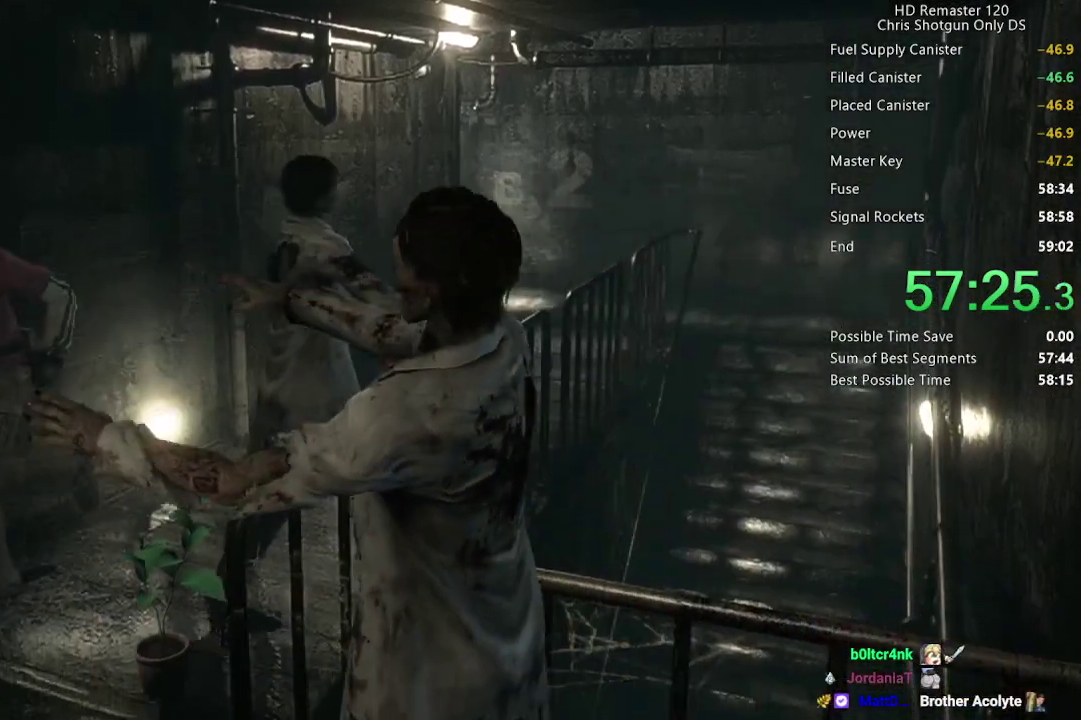
{"buttons": ["X", "DPAD_UP"], "left_stick": "center", "right_stick": "center", "events": []}
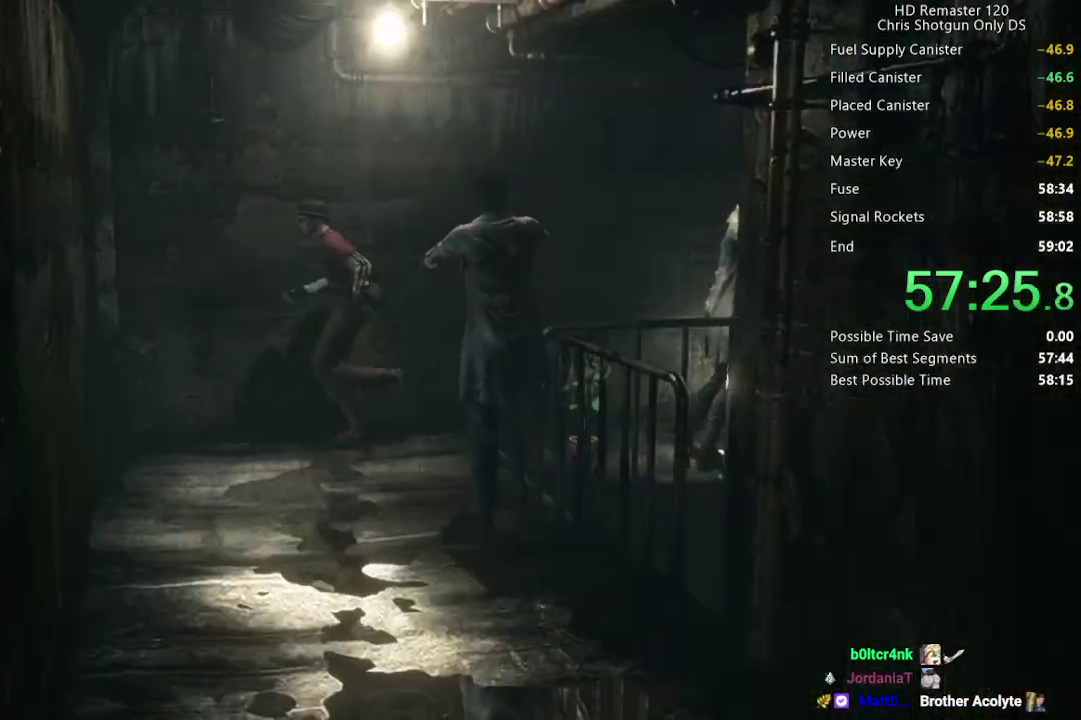
{"buttons": ["X", "DPAD_UP"], "left_stick": "center", "right_stick": "center", "events": [[17, "DPAD_LEFT", "down"], [467, "DPAD_LEFT", "up"]]}
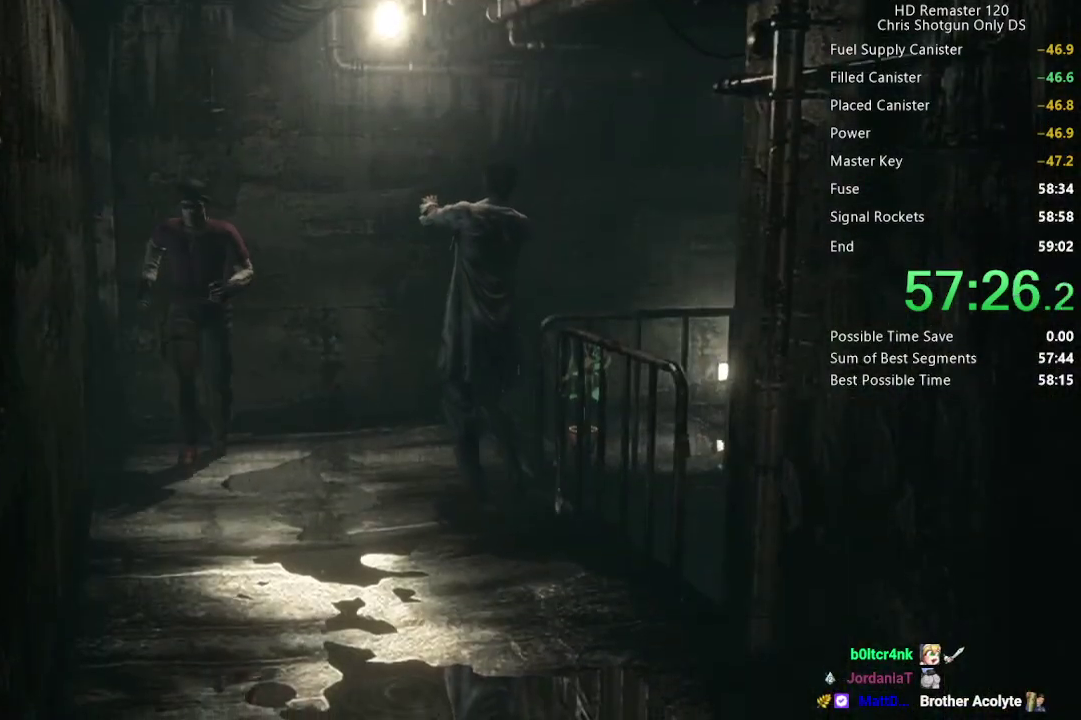
{"buttons": ["X", "DPAD_UP"], "left_stick": "center", "right_stick": "center", "events": [[233, "DPAD_LEFT", "down"], [300, "DPAD_LEFT", "up"]]}
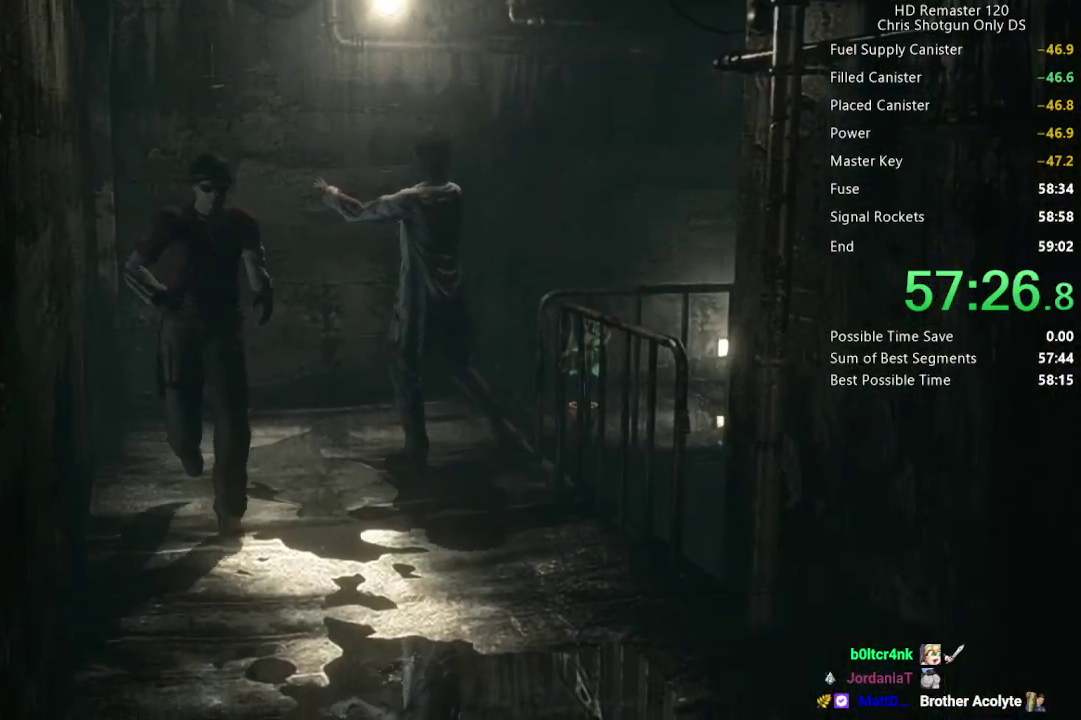
{"buttons": ["X", "DPAD_UP"], "left_stick": "center", "right_stick": "center", "events": []}
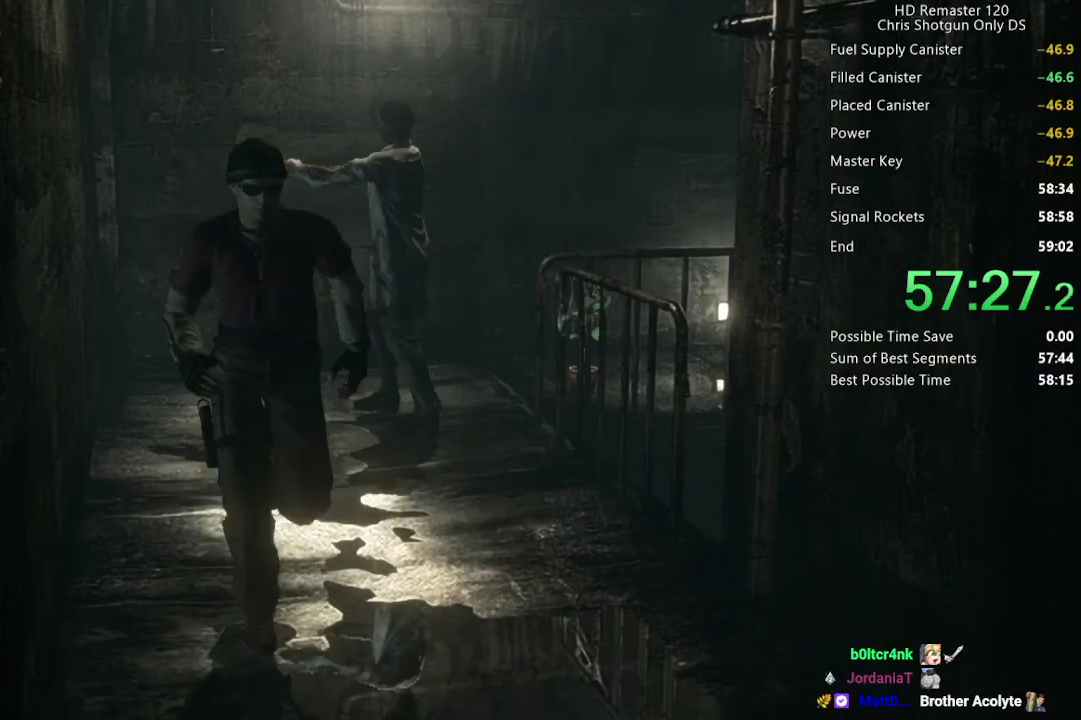
{"buttons": ["X", "DPAD_UP"], "left_stick": "center", "right_stick": "center", "events": []}
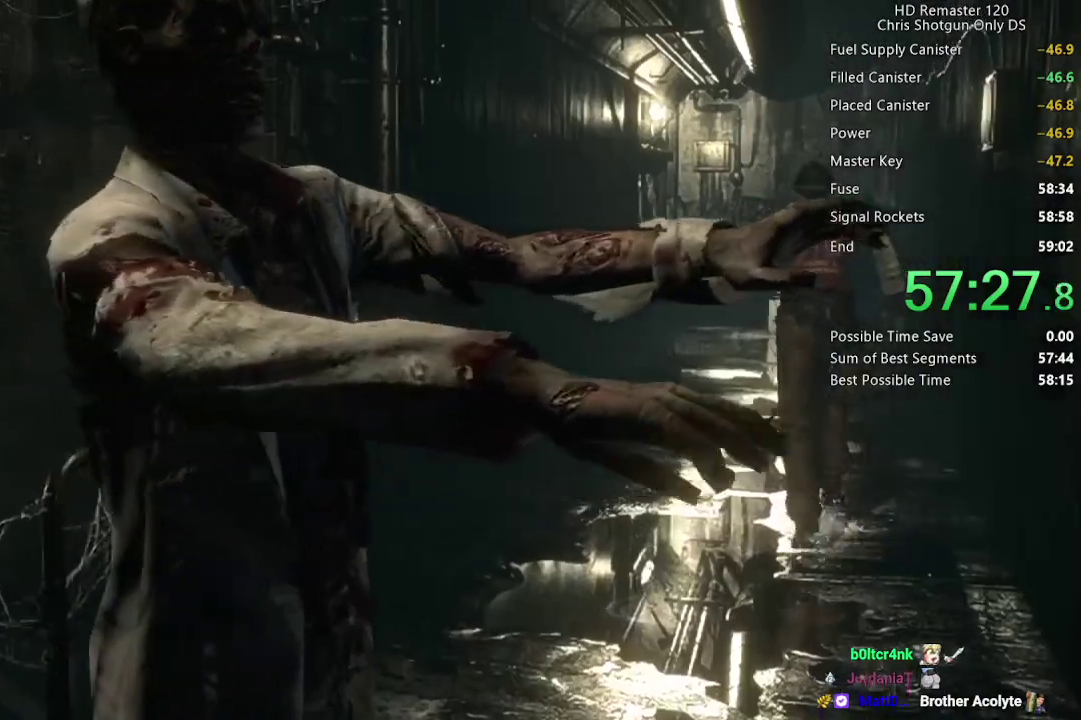
{"buttons": ["X", "DPAD_UP"], "left_stick": "center", "right_stick": "center", "events": [[183, "DPAD_LEFT", "down"], [250, "DPAD_LEFT", "up"]]}
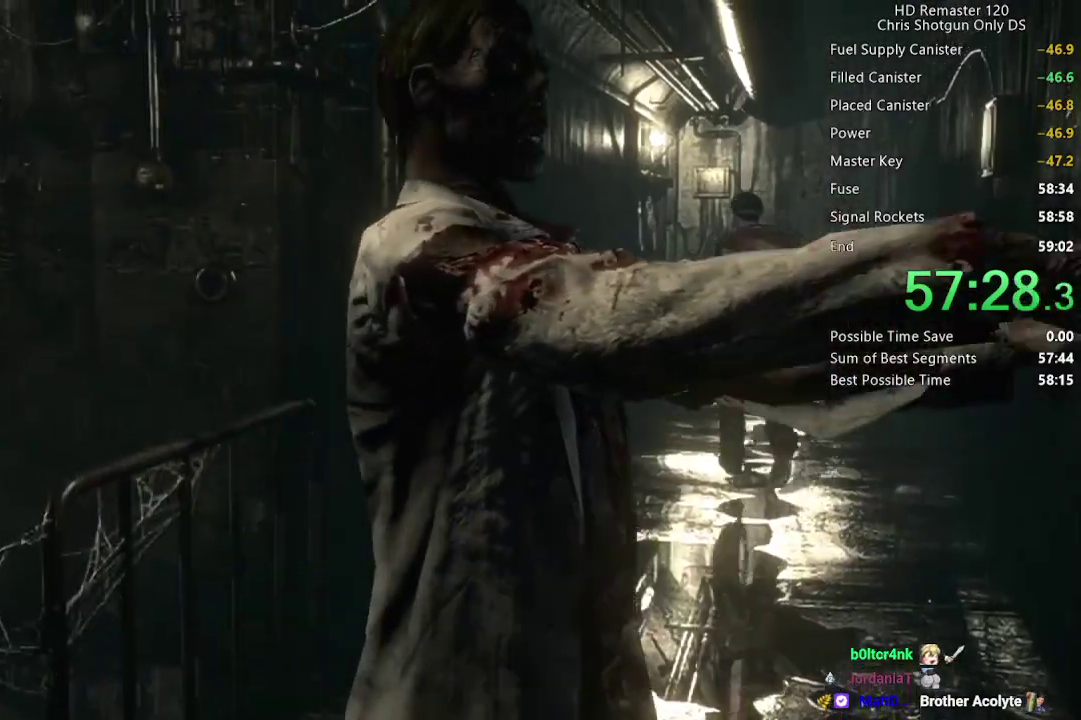
{"buttons": ["X", "DPAD_UP", "DPAD_RIGHT"], "left_stick": "center", "right_stick": "center", "events": [[483, "DPAD_RIGHT", "down"]]}
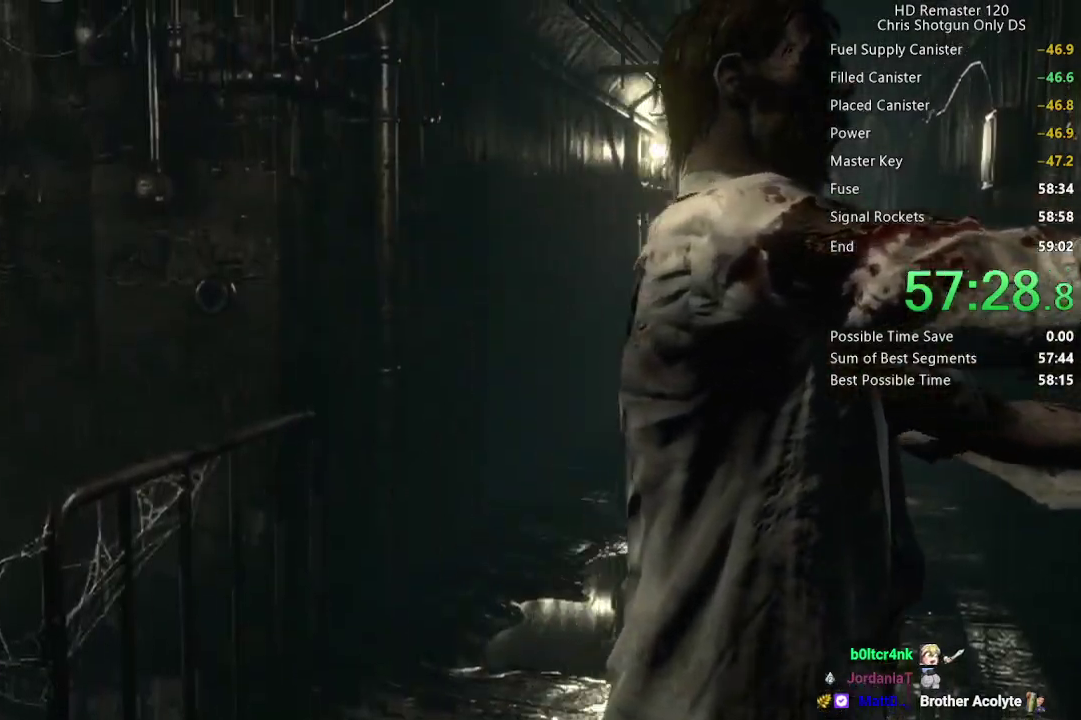
{"buttons": ["X", "DPAD_UP"], "left_stick": "center", "right_stick": "center", "events": [[50, "DPAD_RIGHT", "up"]]}
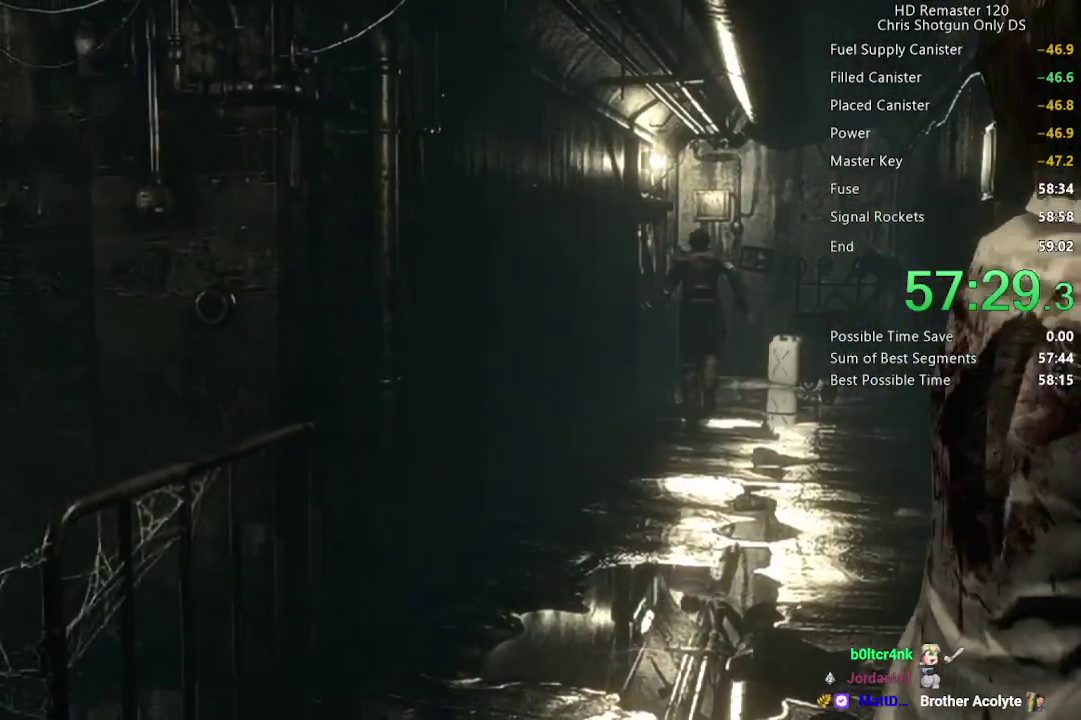
{"buttons": ["X", "DPAD_UP", "DPAD_LEFT"], "left_stick": "center", "right_stick": "center", "events": [[483, "DPAD_LEFT", "down"]]}
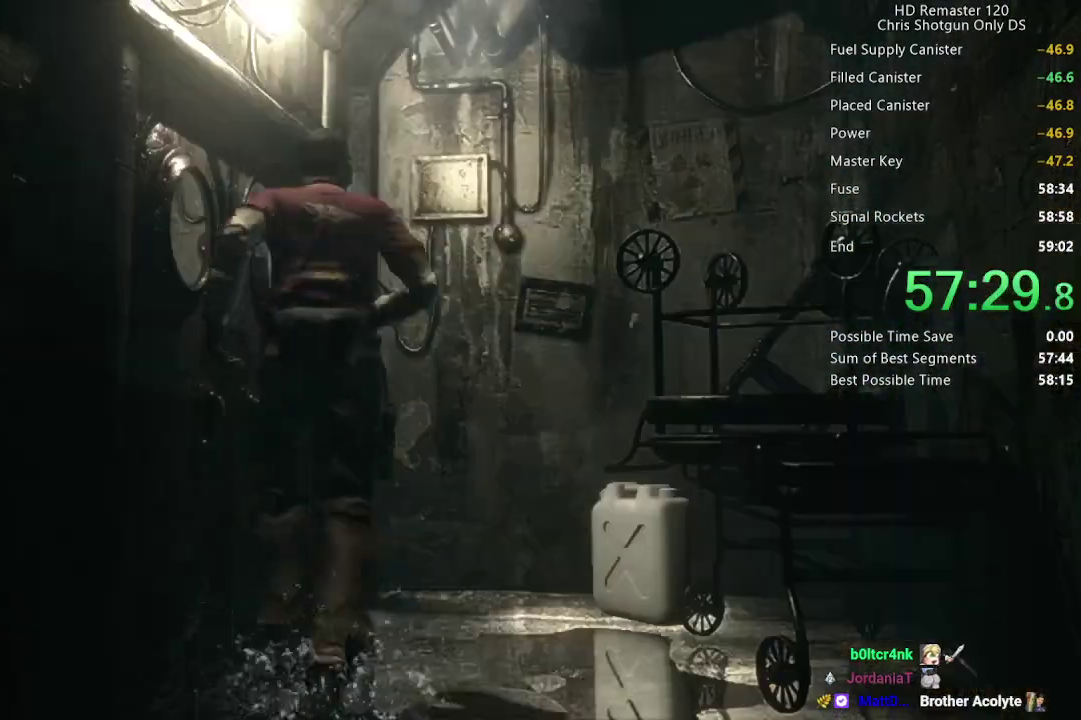
{"buttons": ["X"], "left_stick": "center", "right_stick": "center", "events": [[67, "A", "down"], [150, "DPAD_LEFT", "up"], [233, "DPAD_LEFT", "down"], [350, "DPAD_LEFT", "up"], [400, "DPAD_UP", "up"], [450, "A", "up"]]}
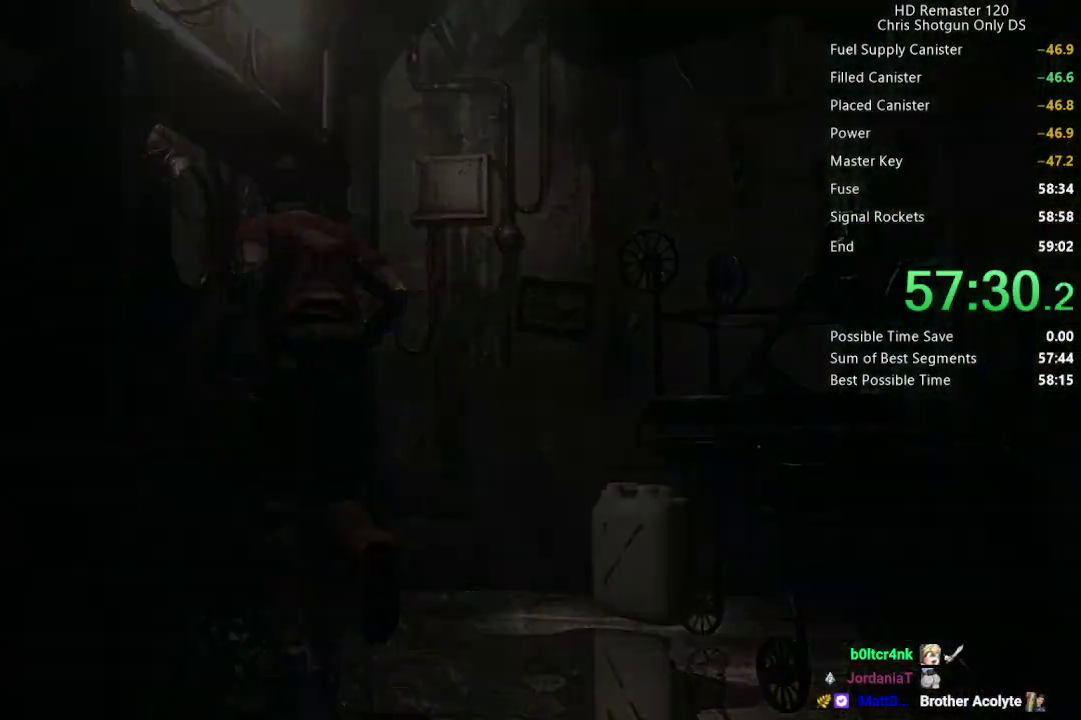
{"buttons": ["DPAD_UP"], "left_stick": "center", "right_stick": "center", "events": [[83, "DPAD_UP", "down"], [100, "X", "up"]]}
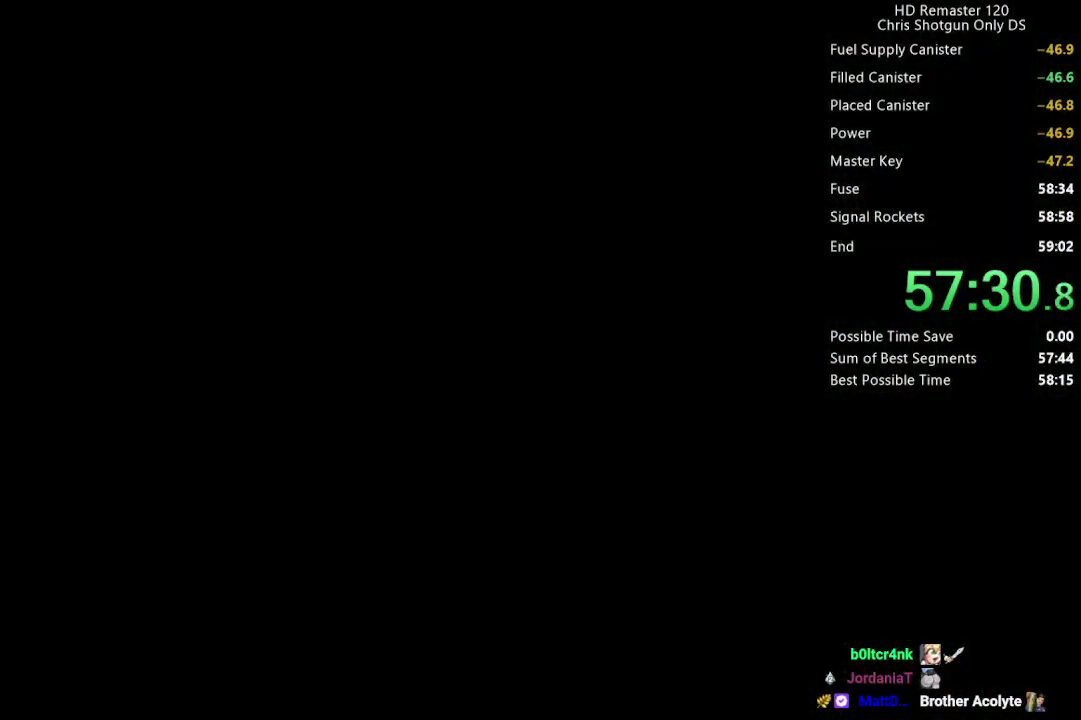
{"buttons": ["DPAD_UP"], "left_stick": "center", "right_stick": "up", "events": [[300, "right_stick", "up"]]}
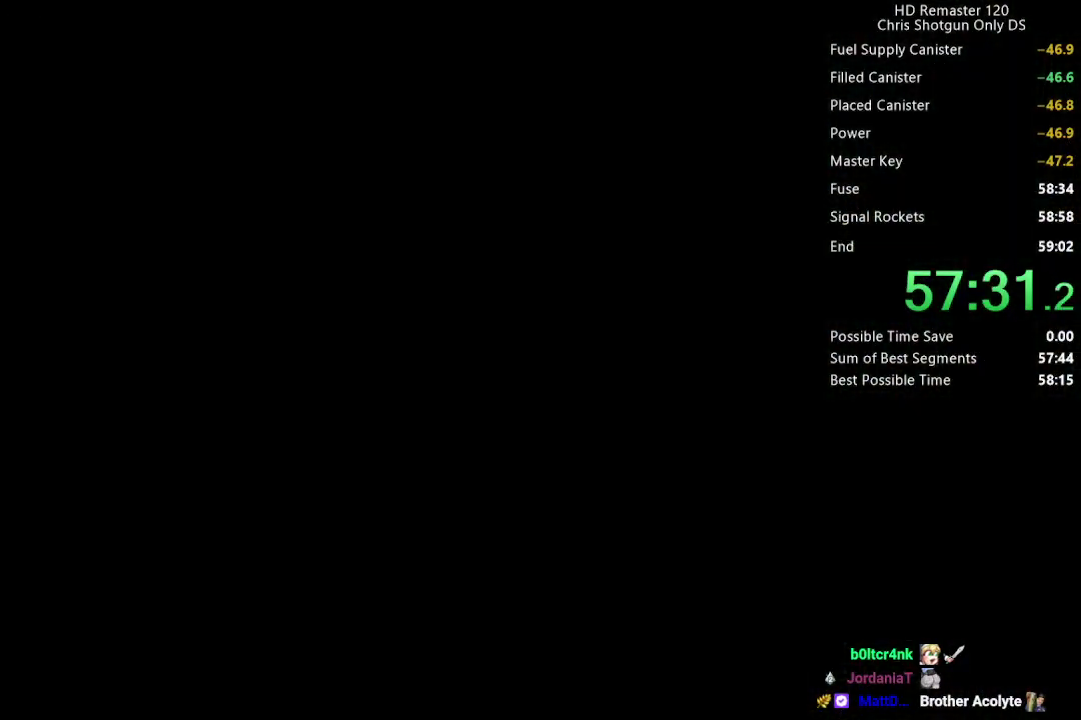
{"buttons": ["DPAD_UP"], "left_stick": "center", "right_stick": "up", "events": []}
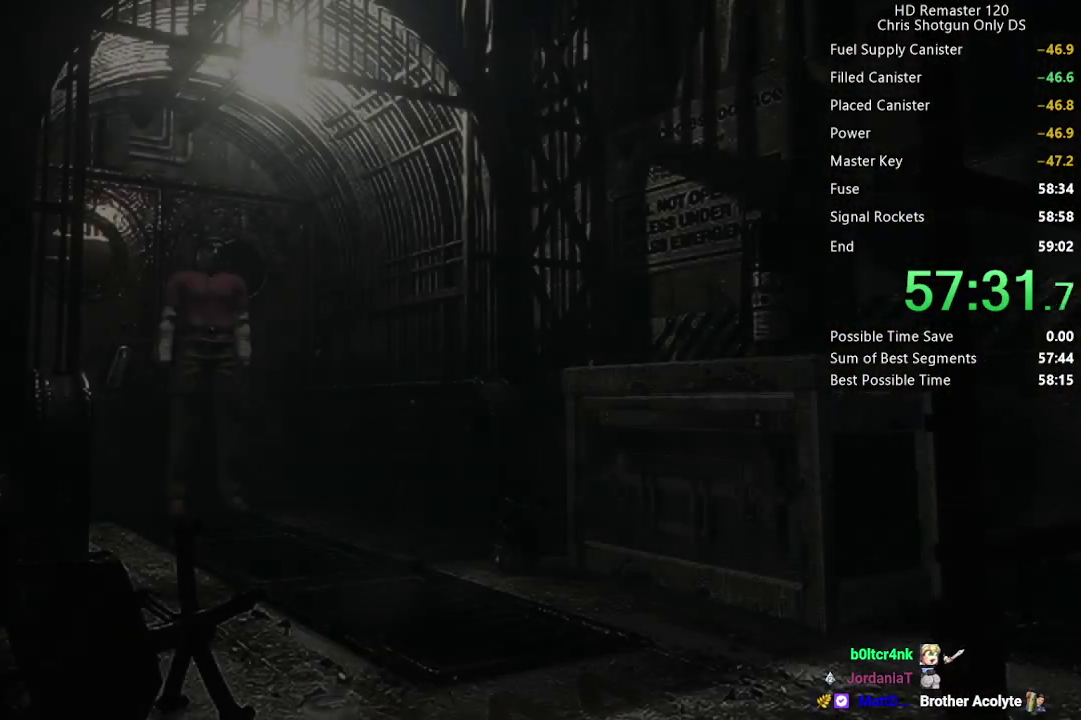
{"buttons": ["DPAD_UP"], "left_stick": "center", "right_stick": "up", "events": []}
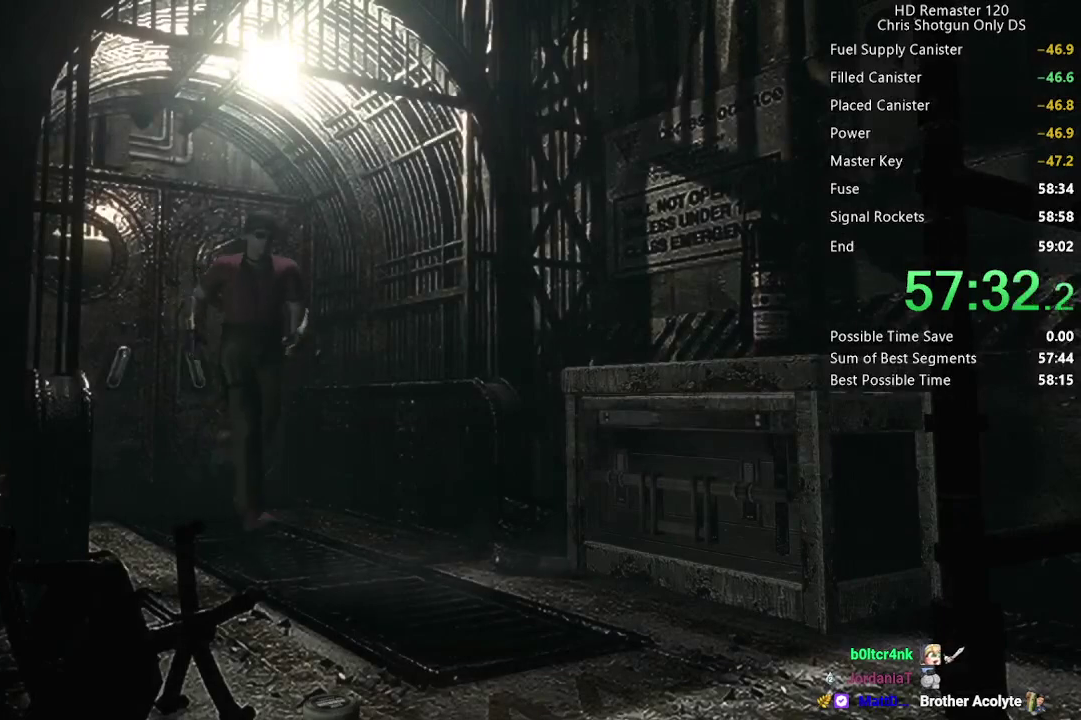
{"buttons": ["A", "DPAD_UP"], "left_stick": "center", "right_stick": "up", "events": [[233, "A", "down"]]}